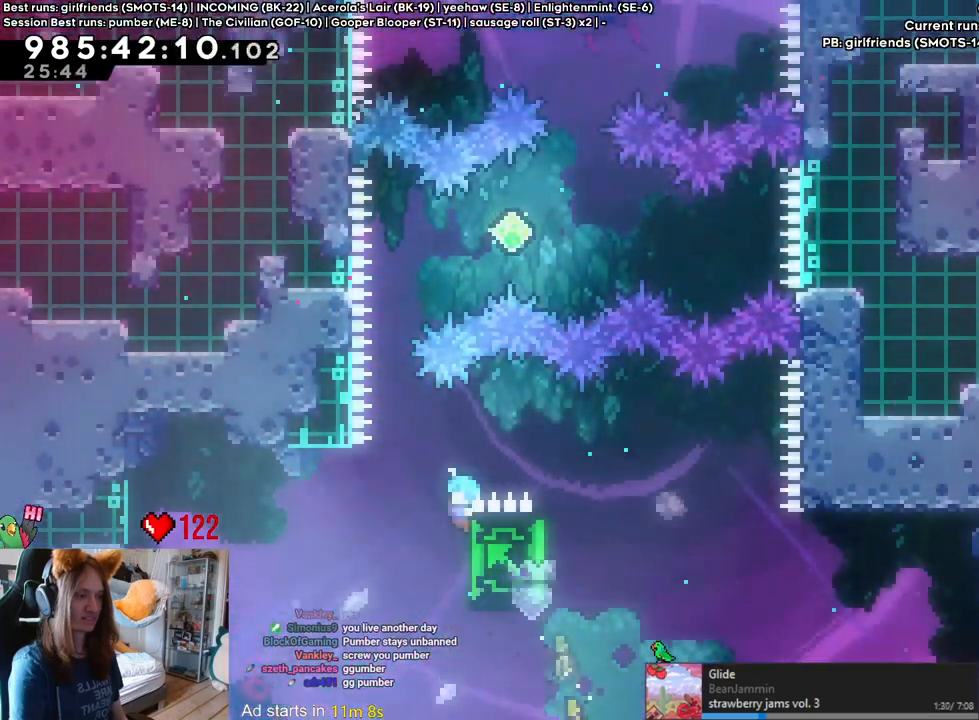
Gameplay with a controller (Nintendo layout); each line is a JSON object with the inputs held at the frame after it (dt_ms = milliseconds from this image to that frame). "events" lists button and stick changes between this image and that frame as [ms after this image, input, new state], when the widget could be followed in between. Not read: DPAD_LEFT DPAD_RIGHT DPAD_UP L1 L3 R1 R3.
{"dt_ms": 500, "buttons": [], "left_stick": "center", "right_stick": "center", "events": [[500, "B", "up"]]}
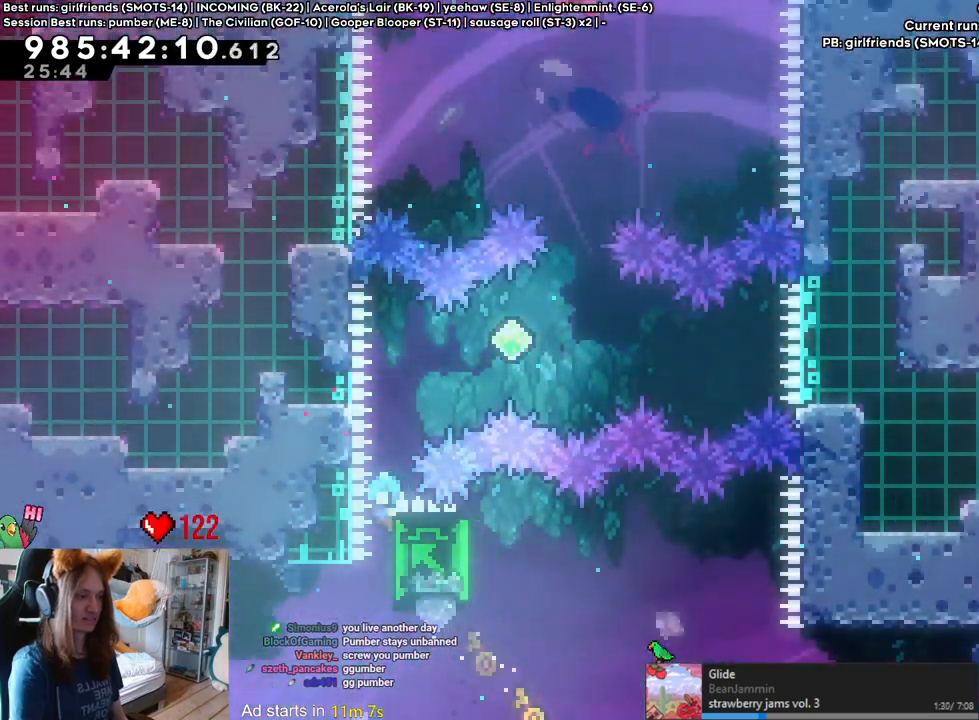
{"dt_ms": 500, "buttons": [], "left_stick": "center", "right_stick": "center", "events": [[467, "B", "down"], [483, "B", "up"]]}
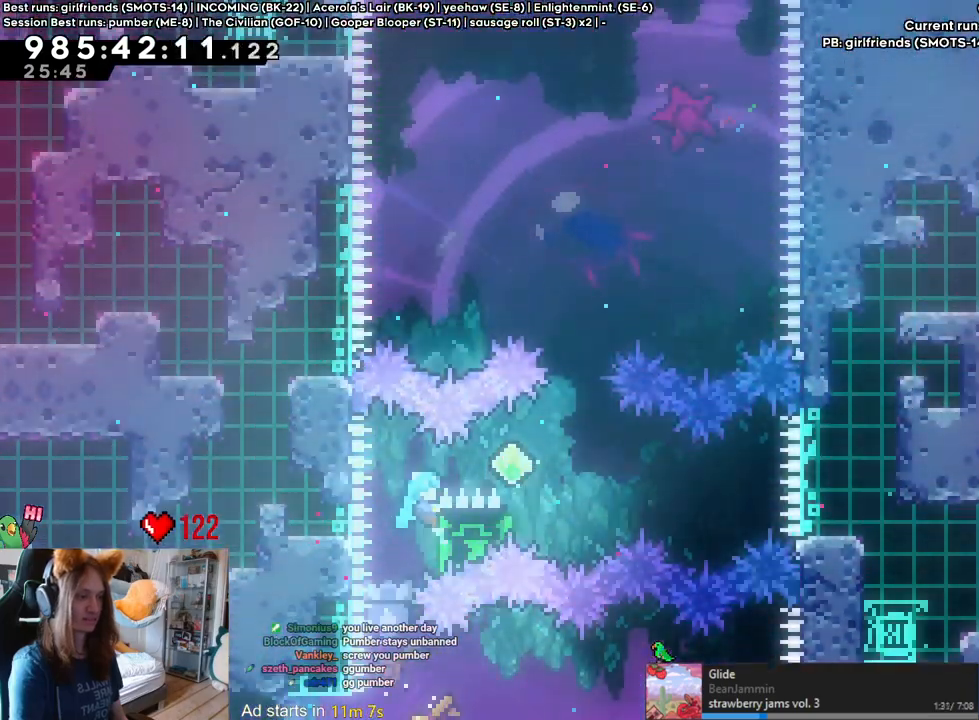
{"dt_ms": 500, "buttons": [], "left_stick": "center", "right_stick": "center", "events": []}
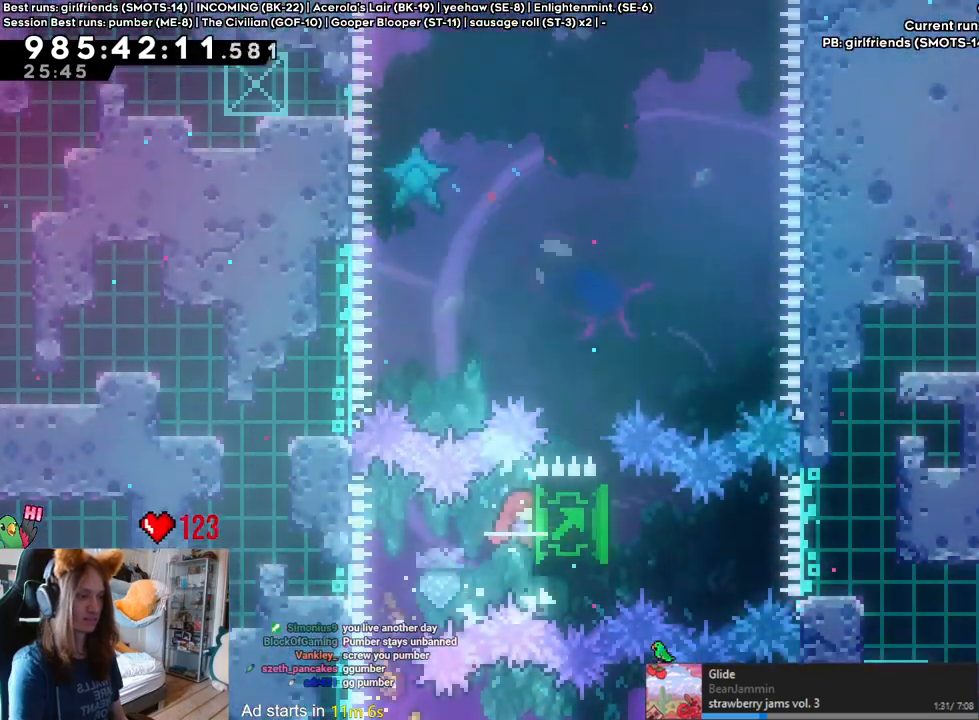
{"dt_ms": 500, "buttons": [], "left_stick": "center", "right_stick": "center", "events": []}
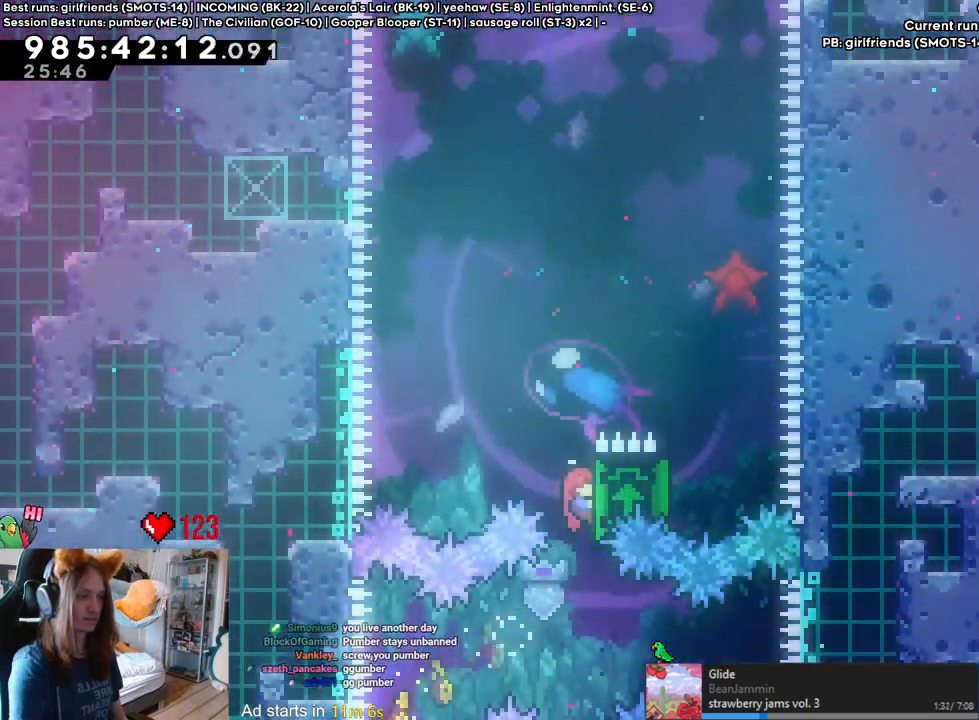
{"dt_ms": 500, "buttons": [], "left_stick": "center", "right_stick": "center", "events": []}
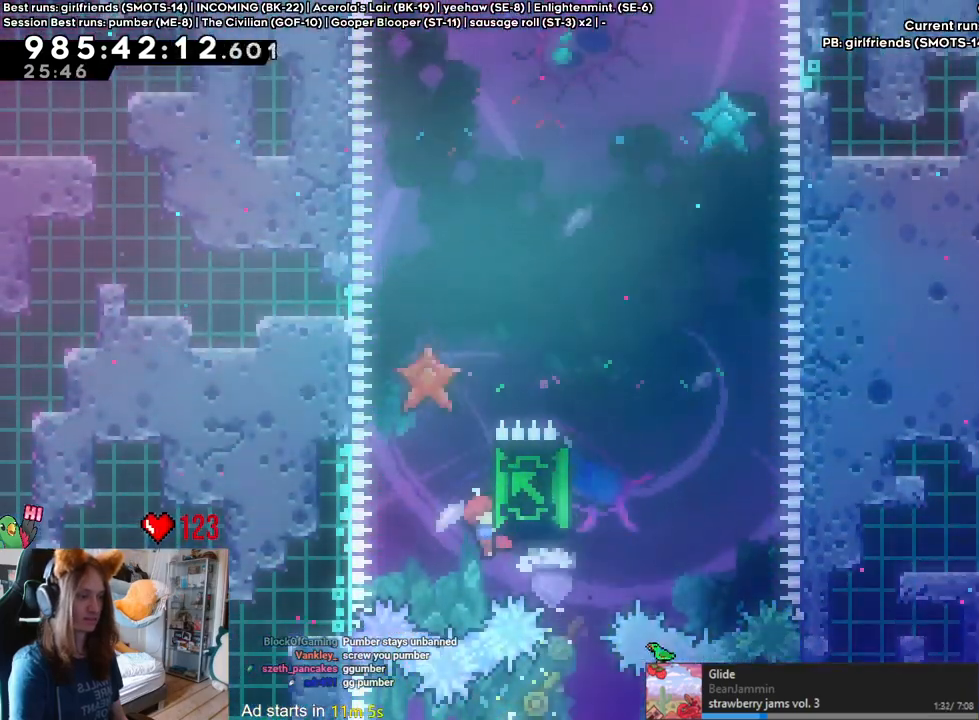
{"dt_ms": 500, "buttons": [], "left_stick": "center", "right_stick": "center", "events": []}
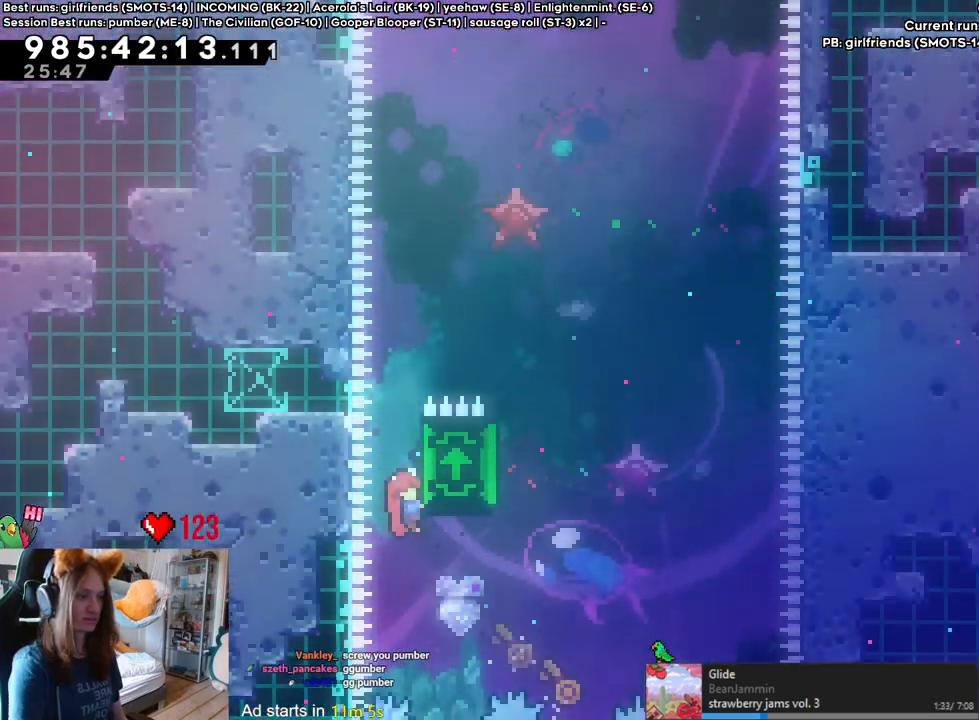
{"dt_ms": 500, "buttons": [], "left_stick": "center", "right_stick": "center", "events": []}
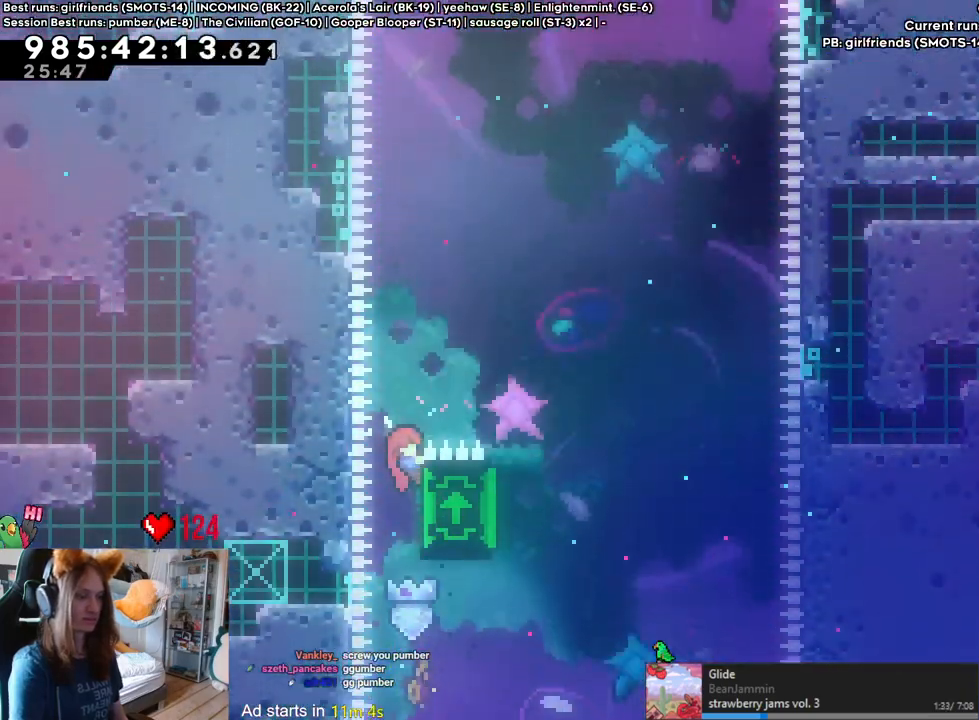
{"dt_ms": 500, "buttons": [], "left_stick": "center", "right_stick": "center", "events": []}
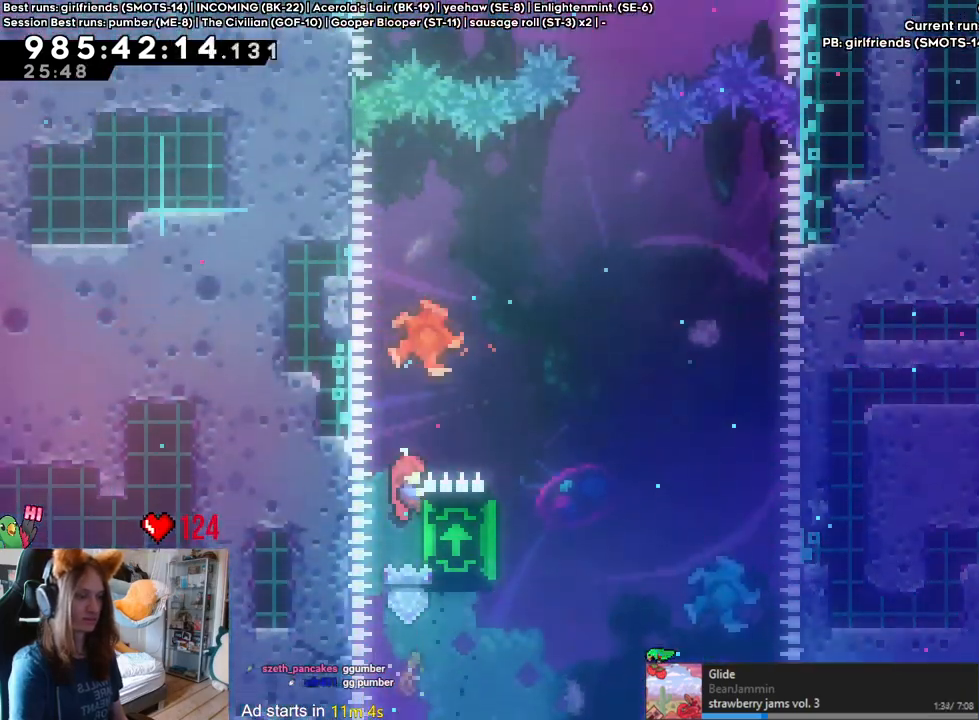
{"dt_ms": 500, "buttons": [], "left_stick": "center", "right_stick": "center", "events": []}
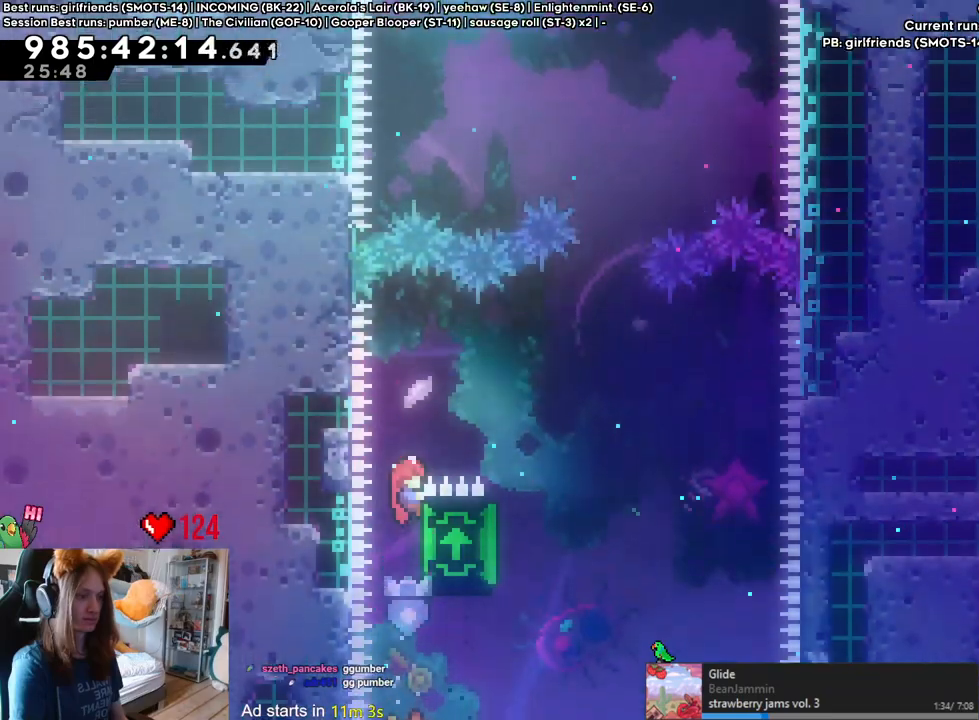
{"dt_ms": 500, "buttons": [], "left_stick": "center", "right_stick": "center", "events": []}
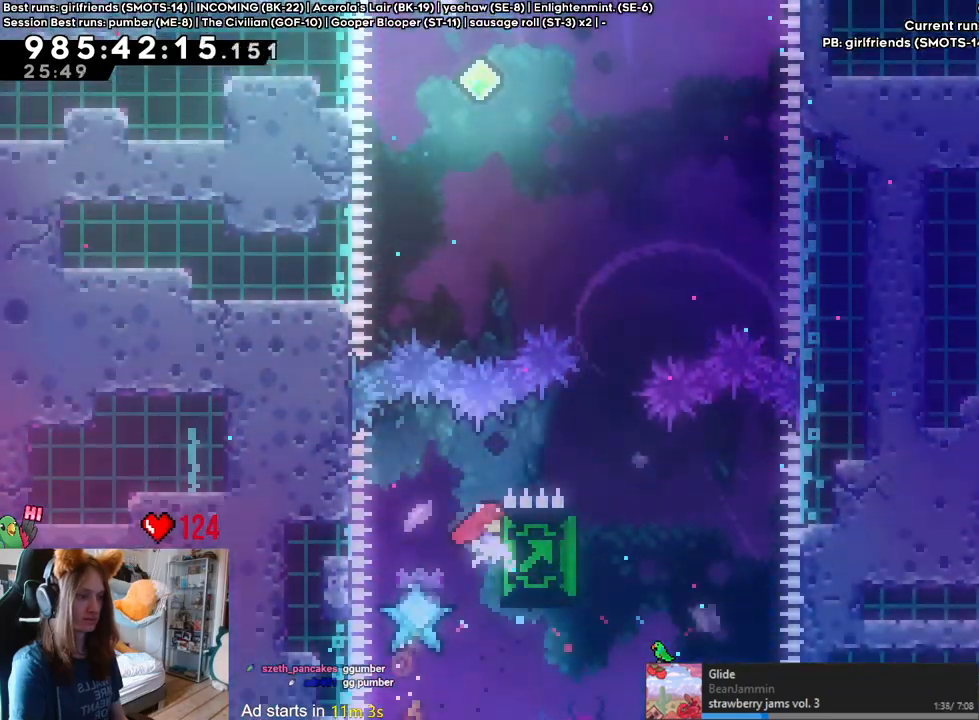
{"dt_ms": 500, "buttons": [], "left_stick": "center", "right_stick": "center", "events": []}
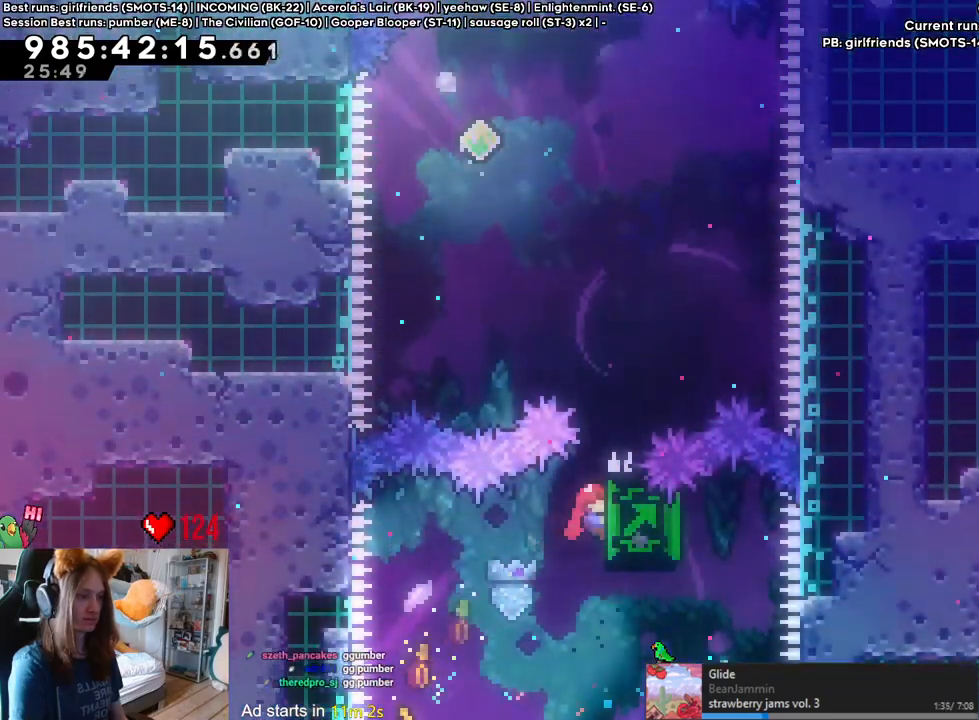
{"dt_ms": 500, "buttons": [], "left_stick": "center", "right_stick": "center", "events": []}
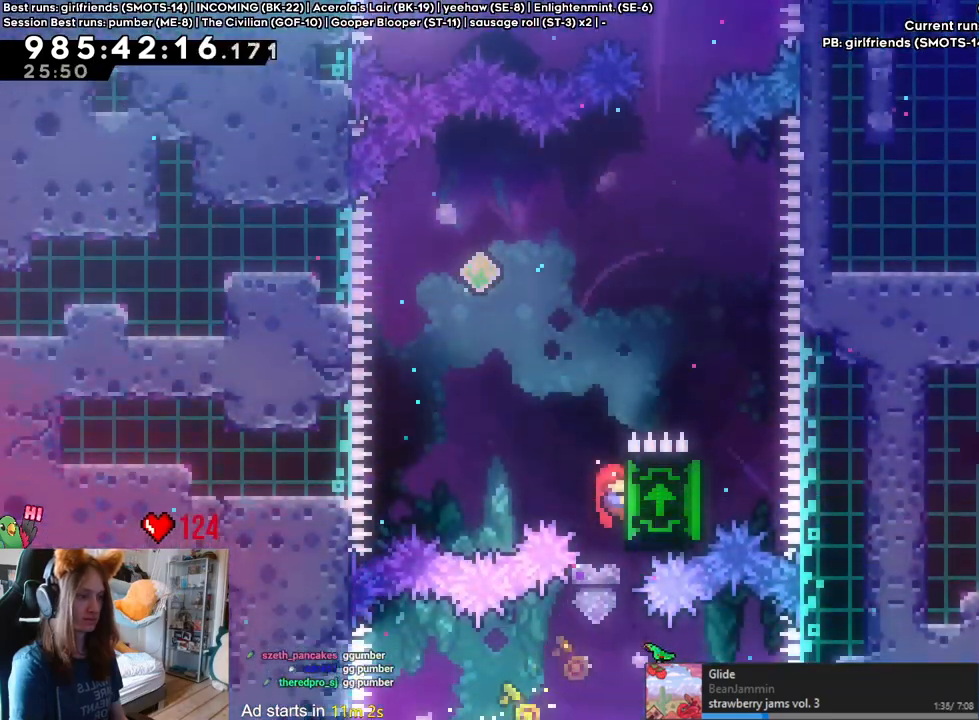
{"dt_ms": 500, "buttons": ["Y"], "left_stick": "right", "right_stick": "center", "events": [[150, "left_stick", "left"], [217, "B", "down"], [367, "B", "up"], [417, "left_stick", "right"], [500, "Y", "down"]]}
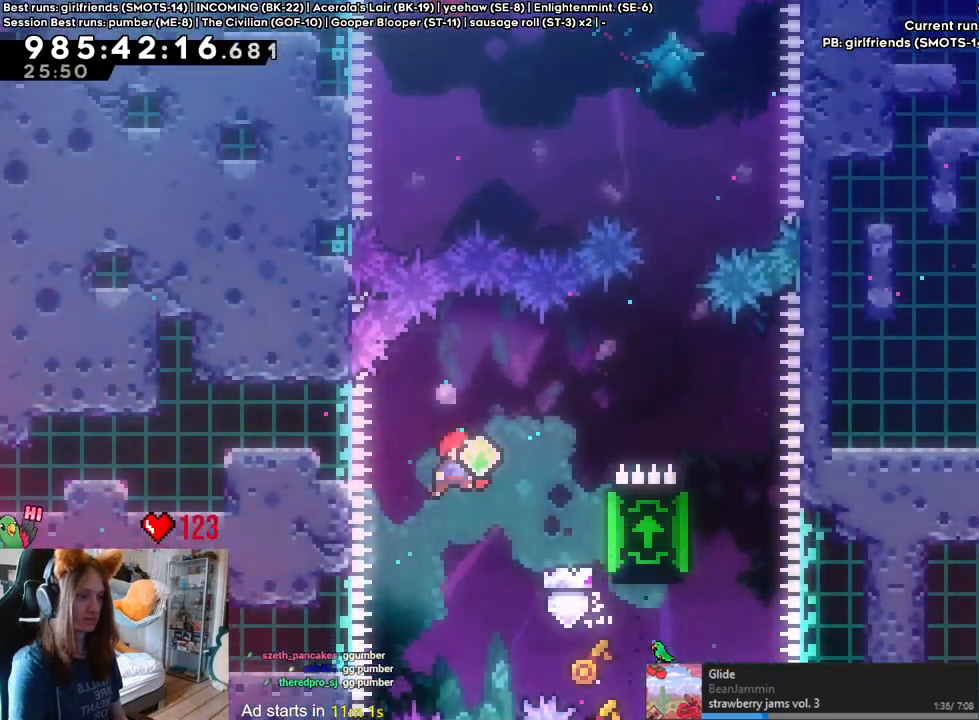
{"dt_ms": 500, "buttons": [], "left_stick": "center", "right_stick": "center", "events": [[100, "Y", "up"], [300, "left_stick", "center"]]}
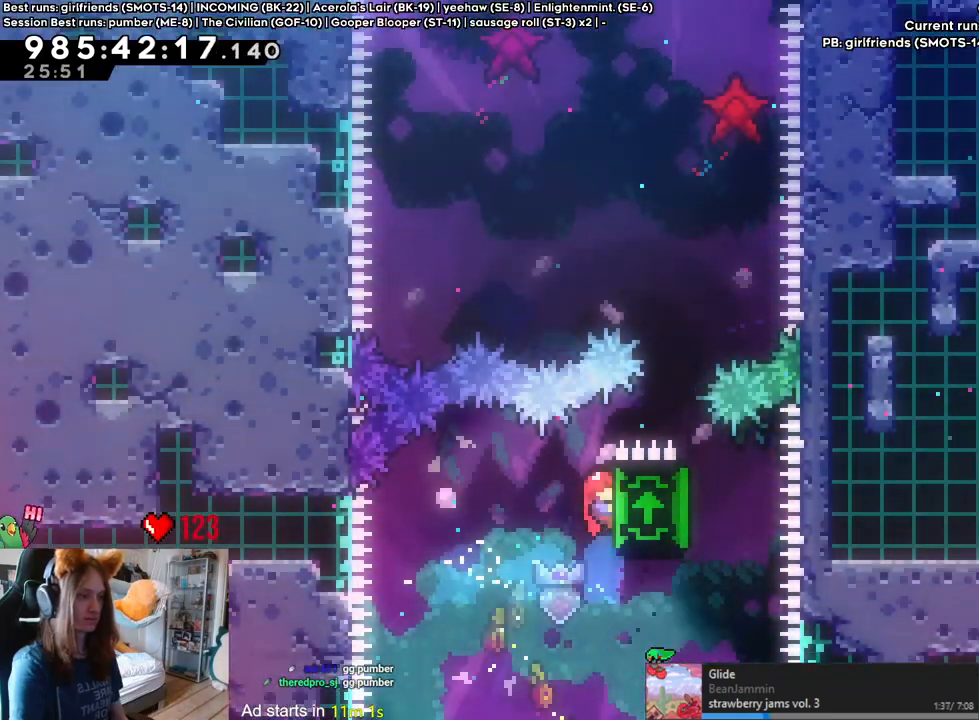
{"dt_ms": 500, "buttons": [], "left_stick": "center", "right_stick": "center", "events": []}
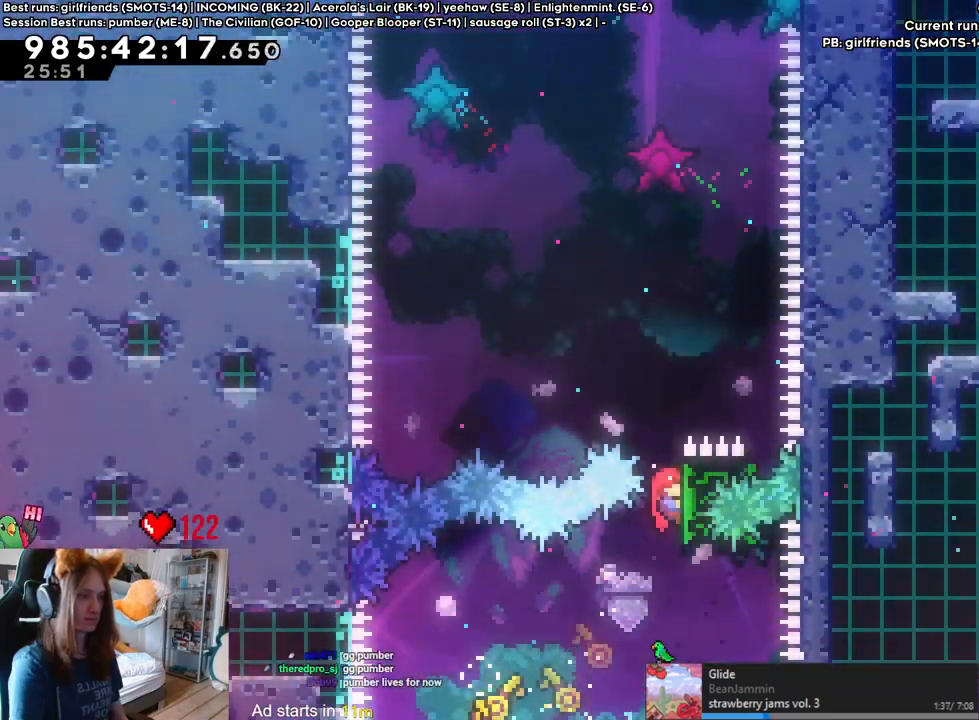
{"dt_ms": 500, "buttons": [], "left_stick": "center", "right_stick": "center", "events": []}
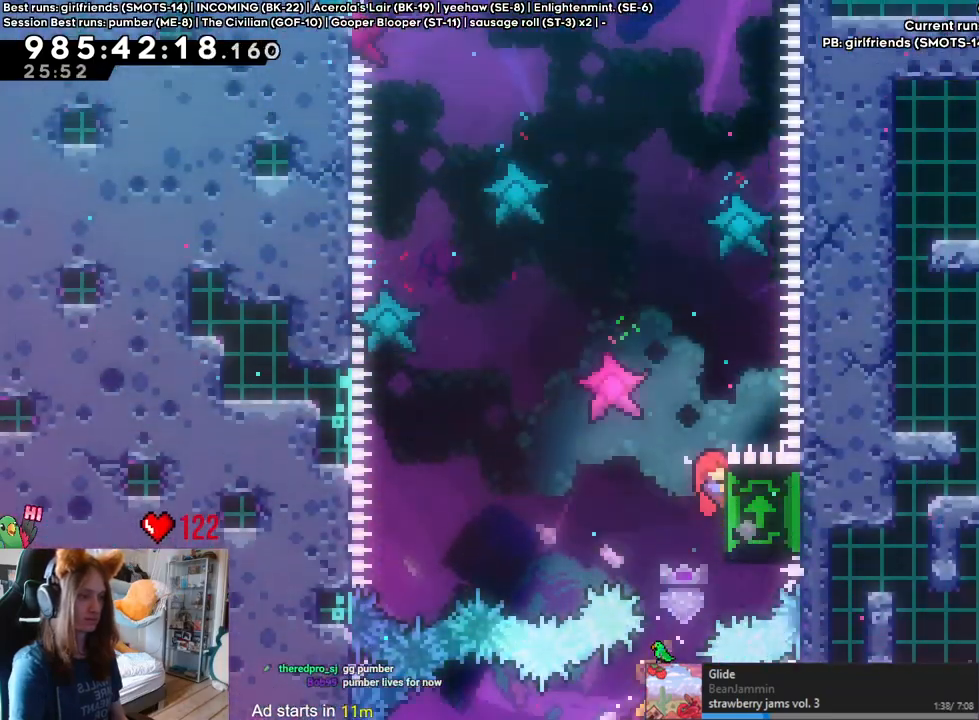
{"dt_ms": 500, "buttons": [], "left_stick": "center", "right_stick": "center", "events": []}
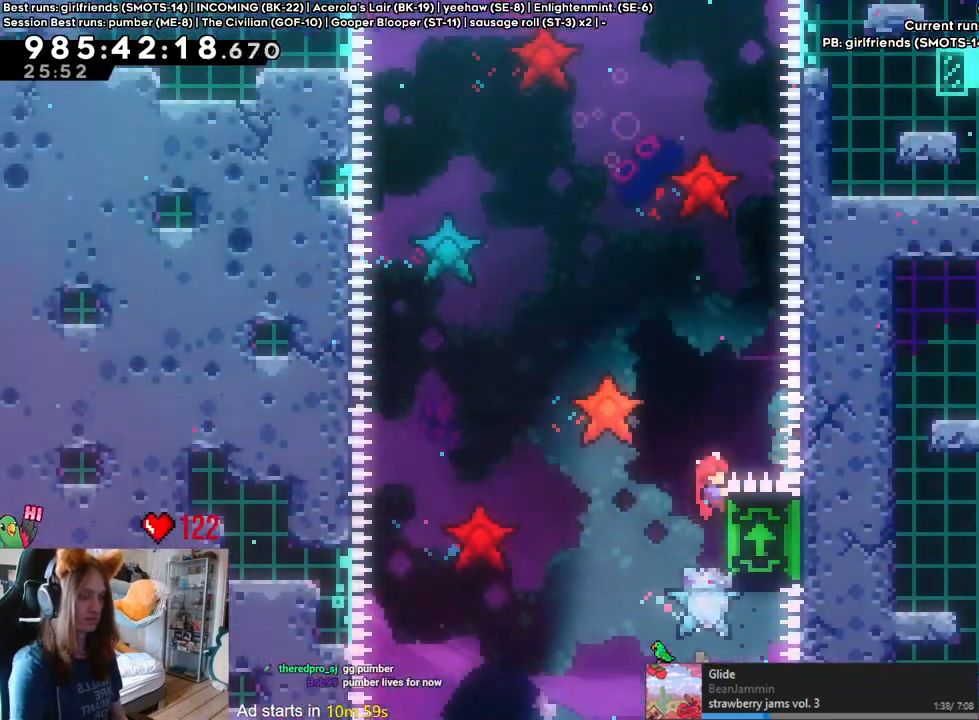
{"dt_ms": 500, "buttons": [], "left_stick": "center", "right_stick": "center", "events": [[117, "L2", "down"], [133, "L2", "up"]]}
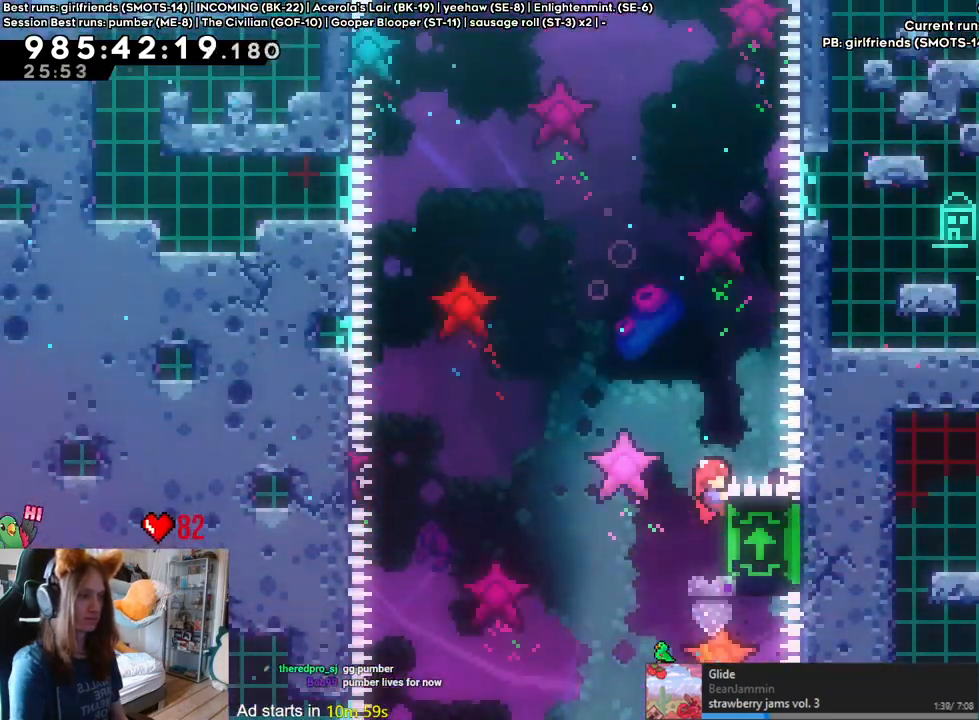
{"dt_ms": 500, "buttons": [], "left_stick": "center", "right_stick": "center", "events": [[200, "L2", "down"], [267, "L2", "up"]]}
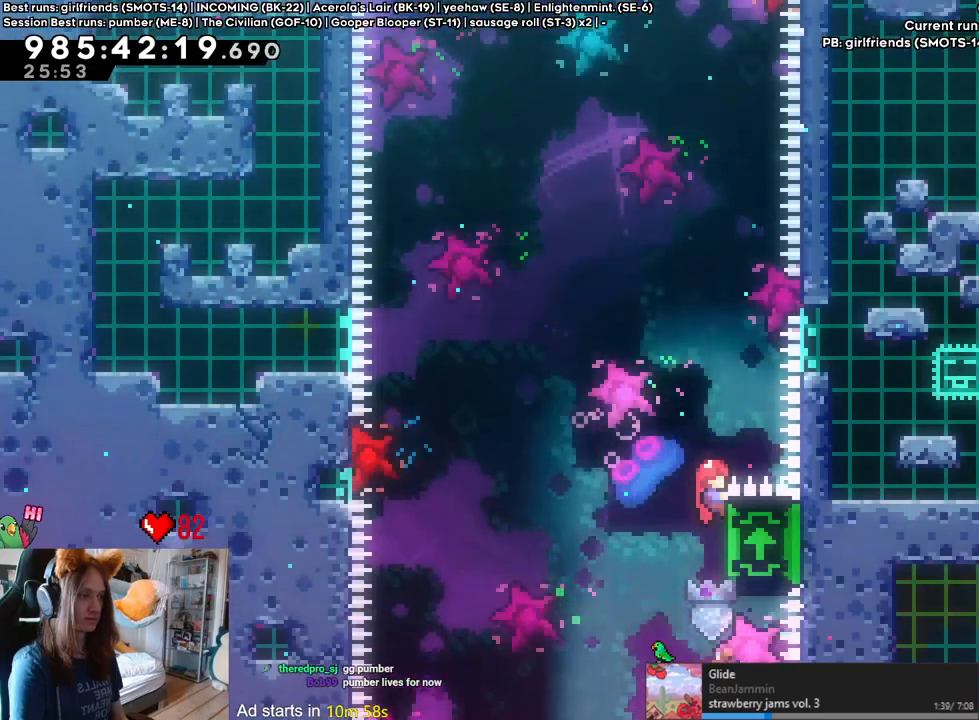
{"dt_ms": 500, "buttons": [], "left_stick": "center", "right_stick": "center", "events": []}
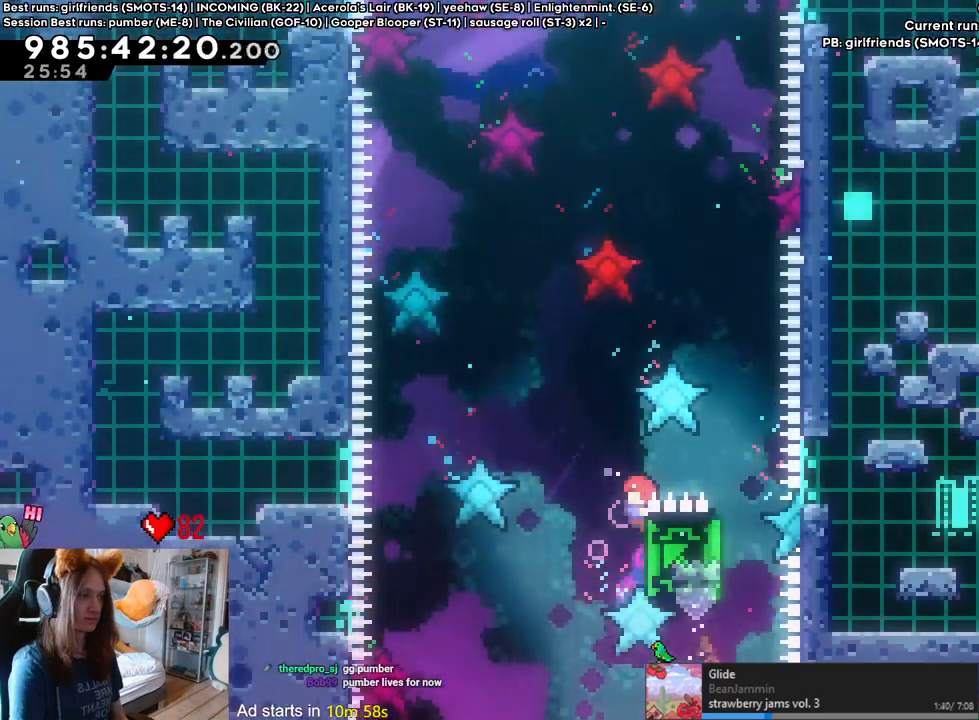
{"dt_ms": 500, "buttons": [], "left_stick": "center", "right_stick": "center", "events": [[417, "L2", "down"], [467, "L2", "up"]]}
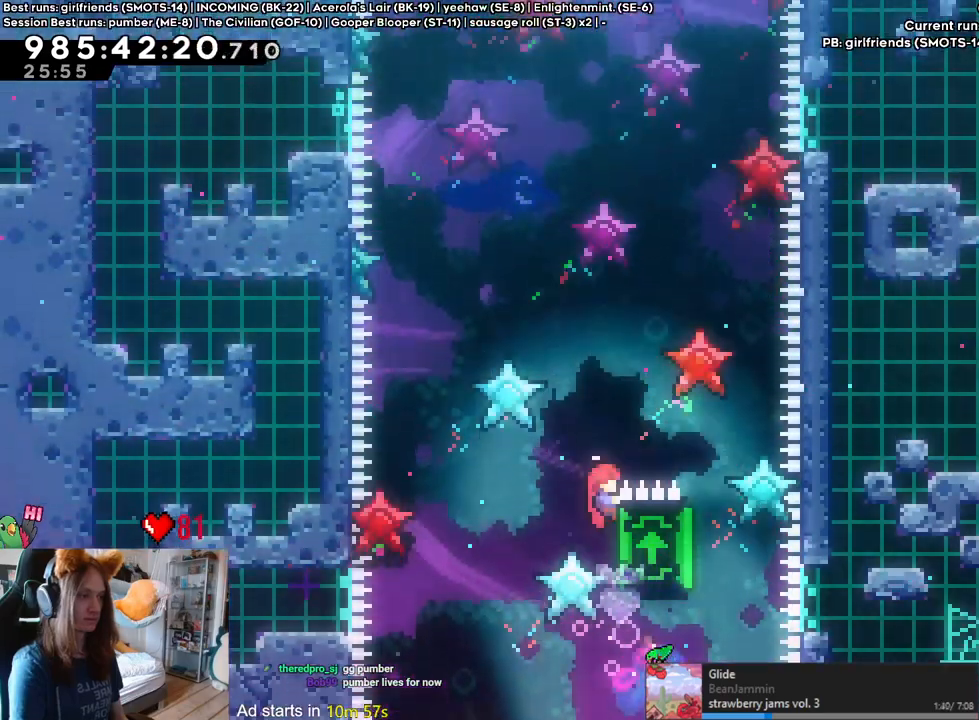
{"dt_ms": 1000, "buttons": [], "left_stick": "center", "right_stick": "center", "events": [[483, "L2", "down"], [583, "L2", "up"]]}
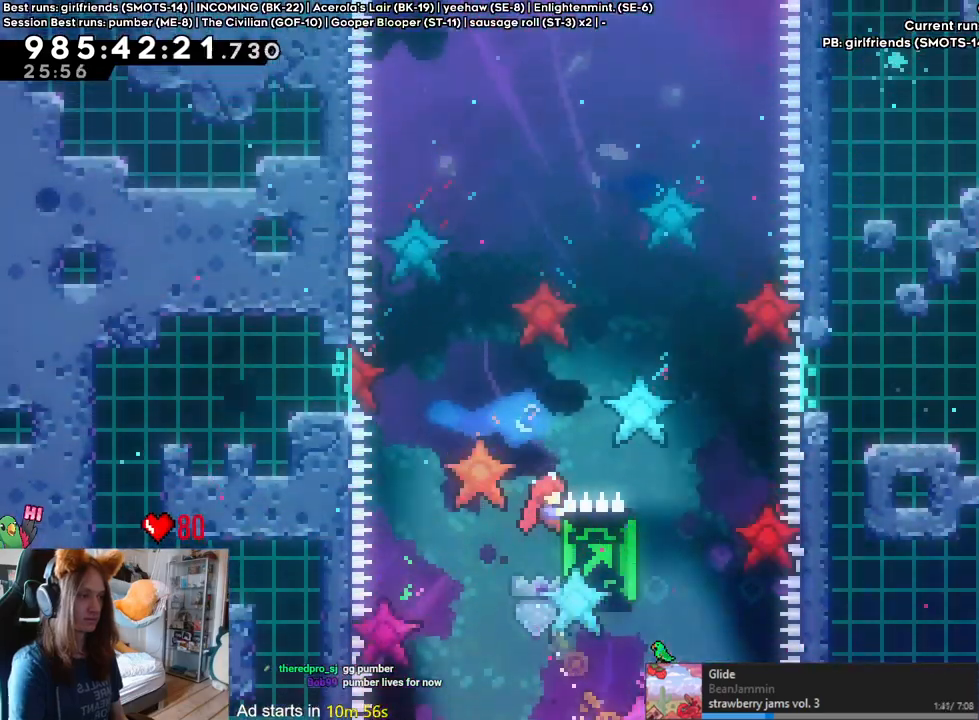
{"dt_ms": 500, "buttons": [], "left_stick": "center", "right_stick": "center", "events": []}
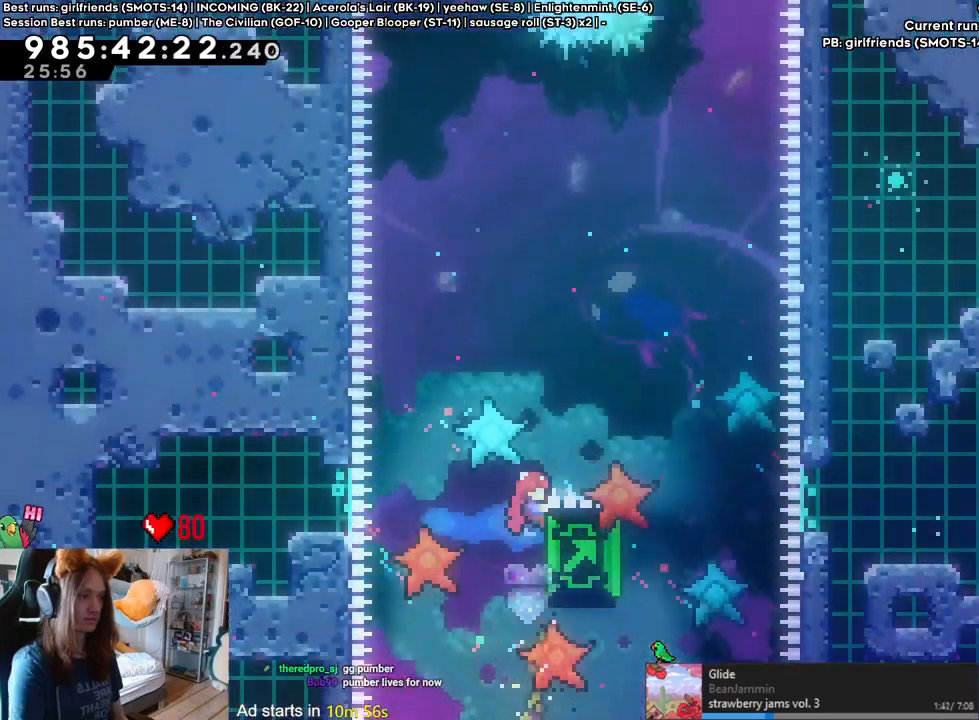
{"dt_ms": 500, "buttons": [], "left_stick": "center", "right_stick": "center", "events": []}
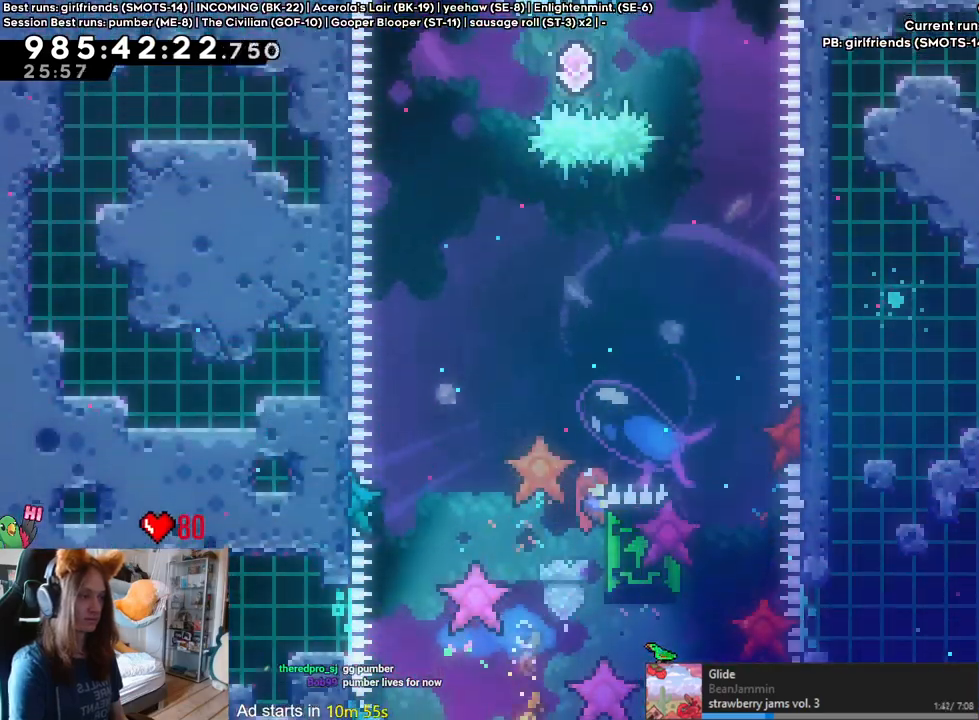
{"dt_ms": 500, "buttons": [], "left_stick": "center", "right_stick": "center", "events": []}
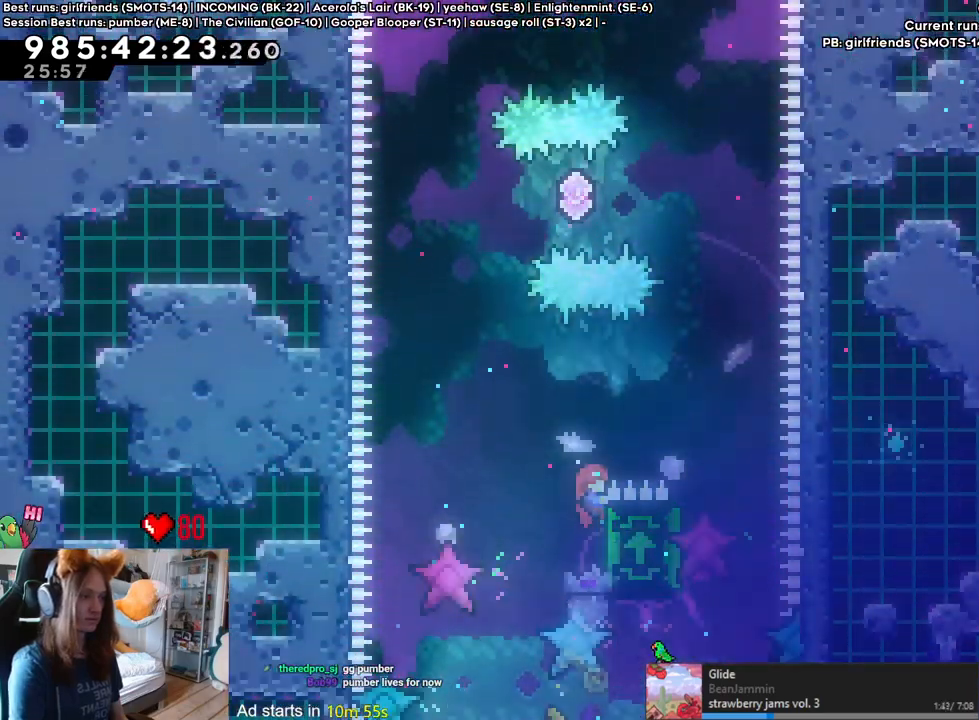
{"dt_ms": 500, "buttons": [], "left_stick": "center", "right_stick": "center", "events": []}
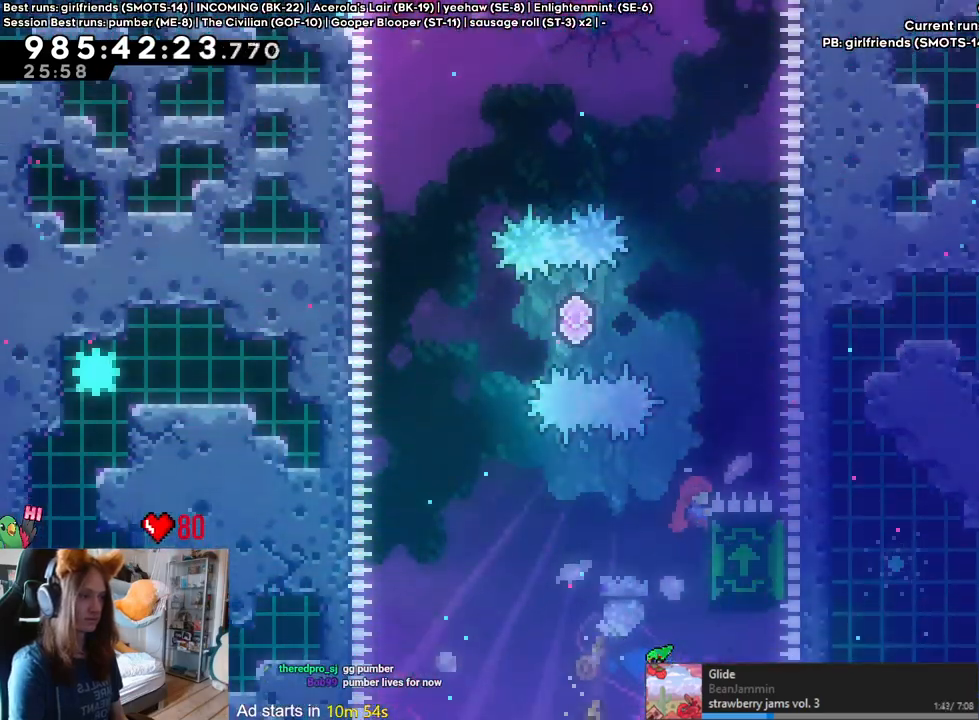
{"dt_ms": 500, "buttons": [], "left_stick": "right", "right_stick": "center", "events": [[17, "B", "down"], [200, "B", "up"], [233, "left_stick", "left"], [283, "Y", "down"], [417, "Y", "up"], [483, "left_stick", "right"]]}
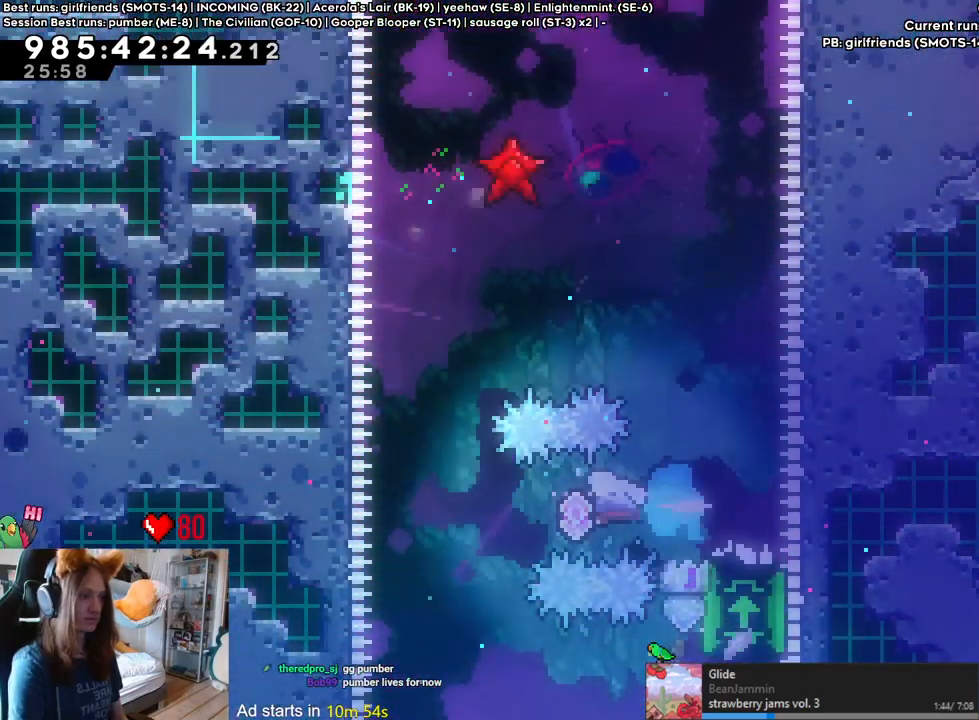
{"dt_ms": 500, "buttons": [], "left_stick": "center", "right_stick": "center", "events": [[67, "Y", "down"], [233, "Y", "up"], [417, "left_stick", "center"]]}